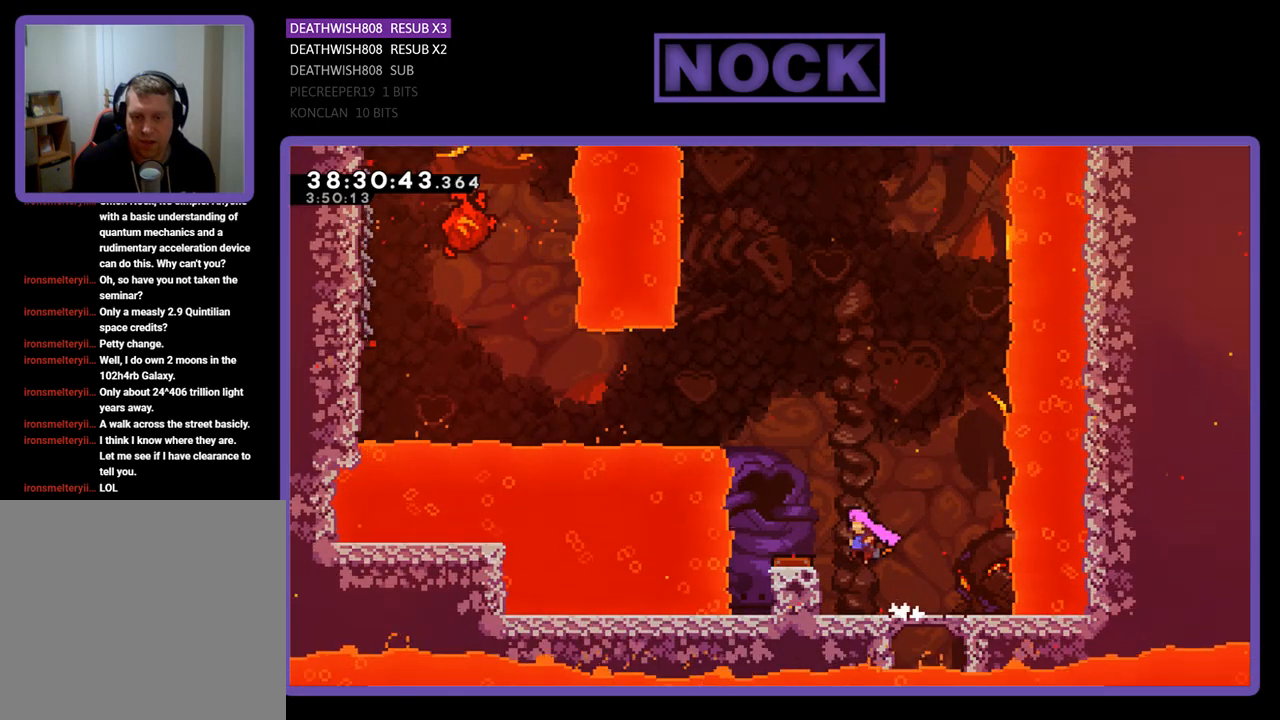
Gameplay with a controller (PlayStation layout); each line is a JSON object with the inputs held at the frame after it. "events" lists button and stick changes between this image and that frame as [ms after this image, input, new state], when the widget could be followed in between. Not read: left_stick right_stick.
{"buttons": ["R2", "DPAD_LEFT"], "events": [[33, "CROSS", "up"]]}
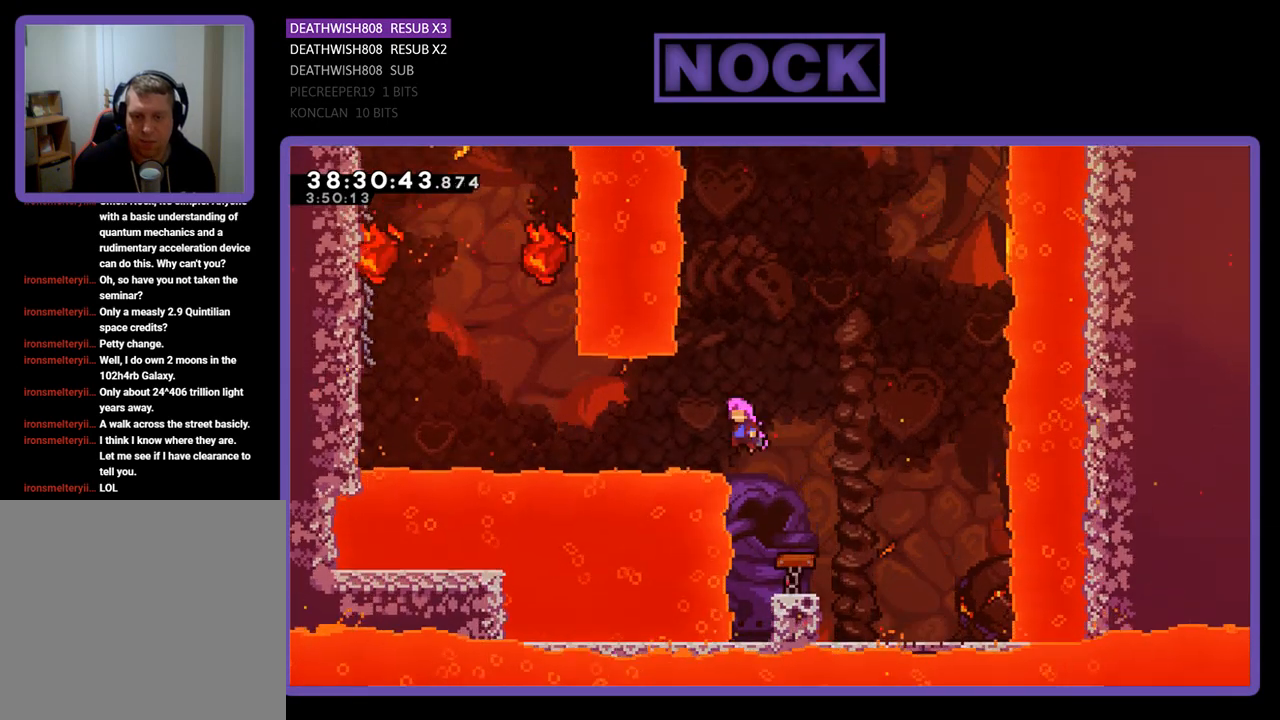
{"buttons": ["CIRCLE", "R2", "DPAD_LEFT"], "events": [[200, "CIRCLE", "down"], [367, "CIRCLE", "up"], [467, "CIRCLE", "down"]]}
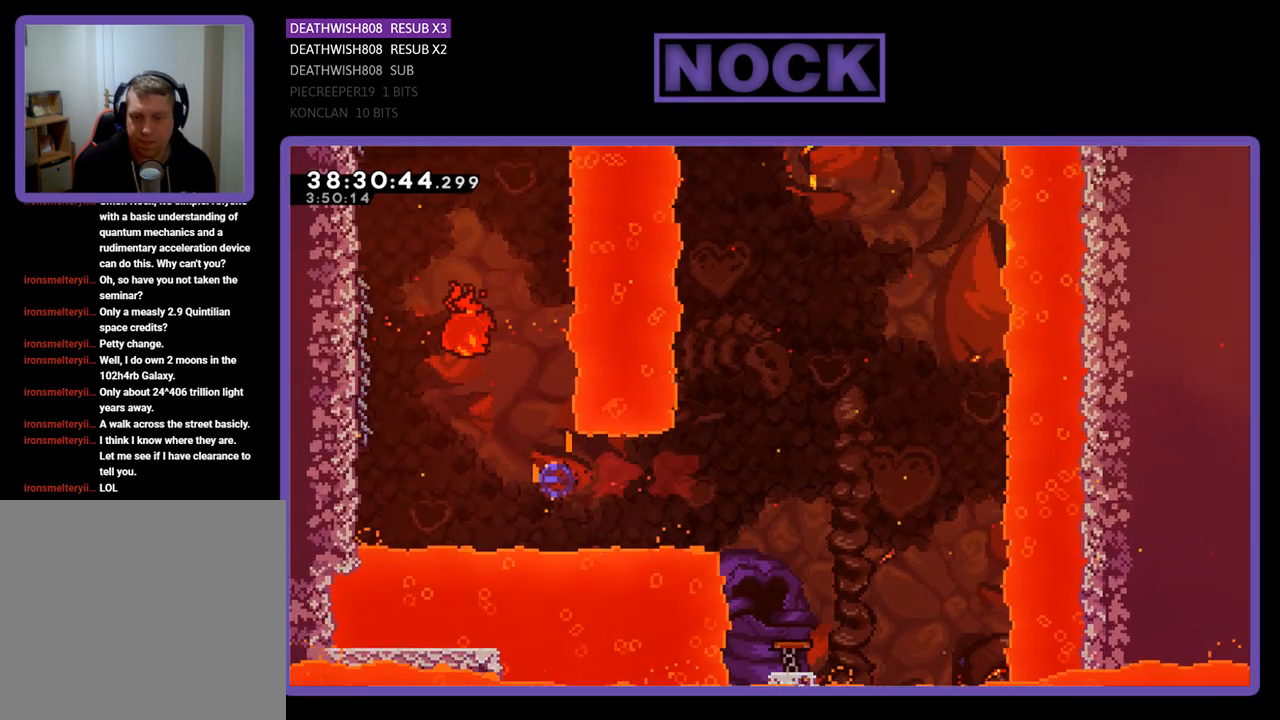
{"buttons": ["R2", "DPAD_UP"], "events": [[133, "DPAD_UP", "down"], [200, "CIRCLE", "up"], [300, "DPAD_LEFT", "up"]]}
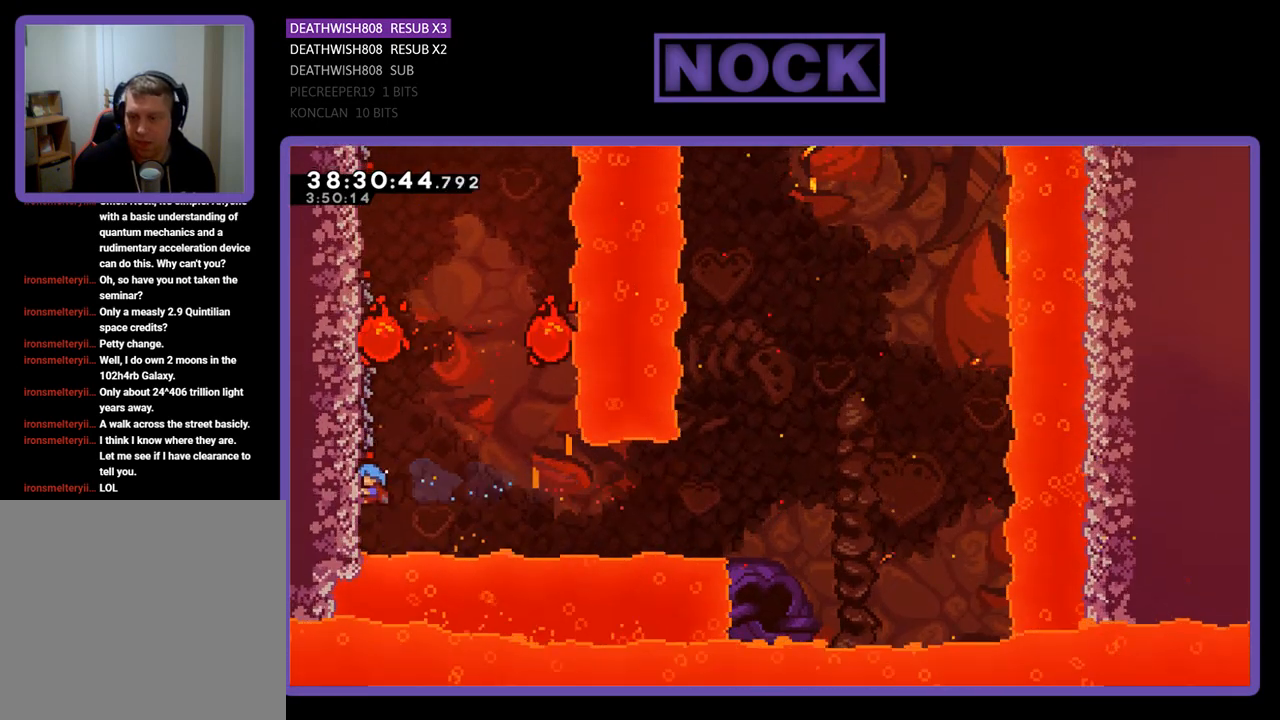
{"buttons": ["R2", "DPAD_UP"], "events": []}
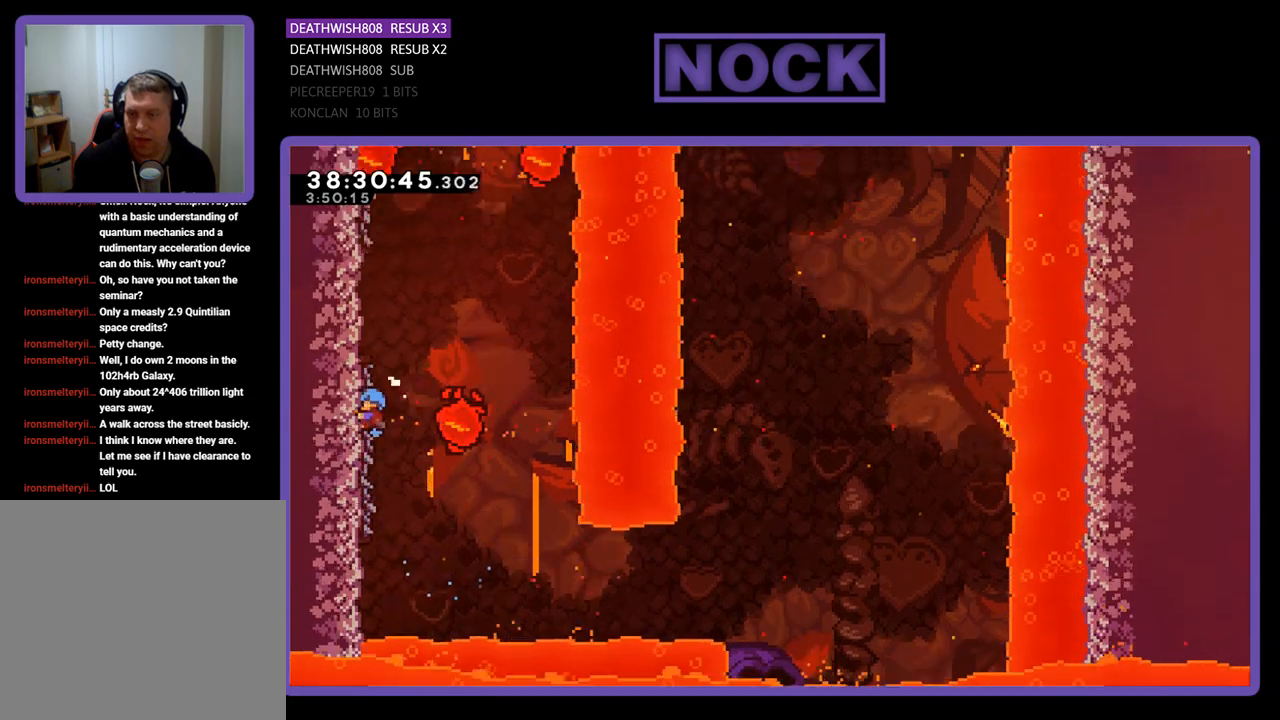
{"buttons": ["R2"], "events": [[267, "DPAD_UP", "up"]]}
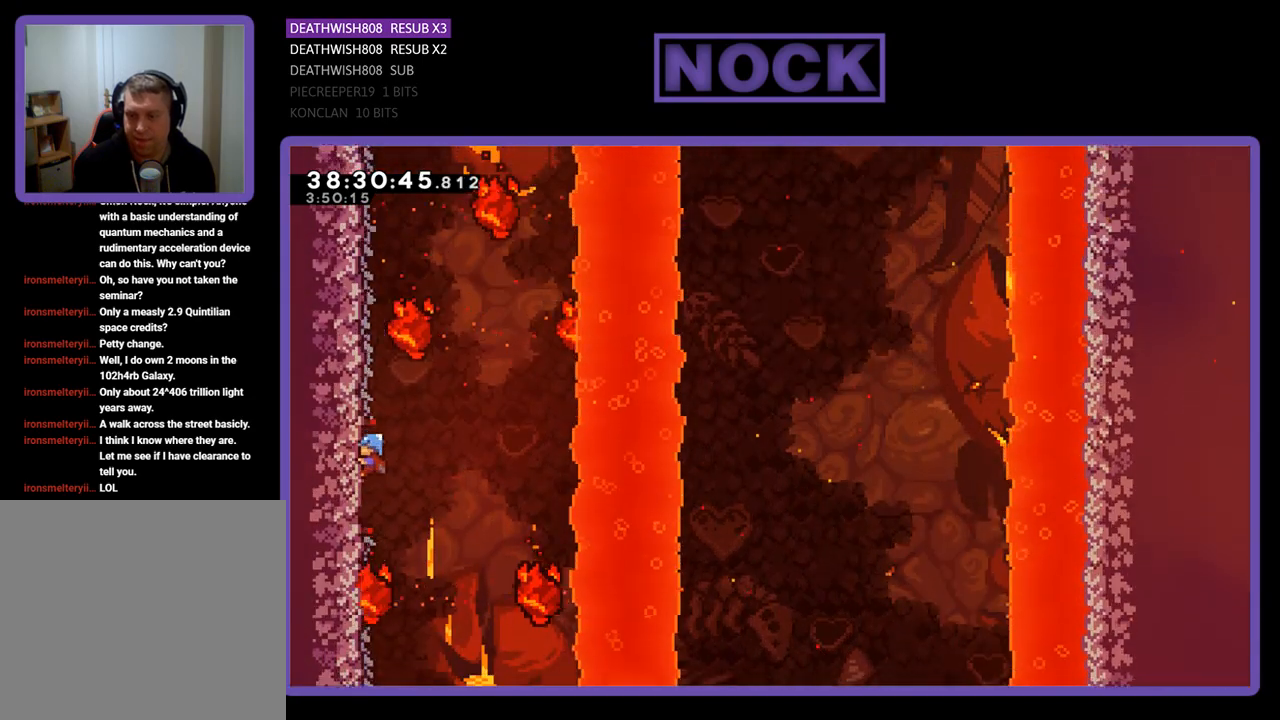
{"buttons": ["R2", "DPAD_UP"], "events": [[33, "DPAD_UP", "down"]]}
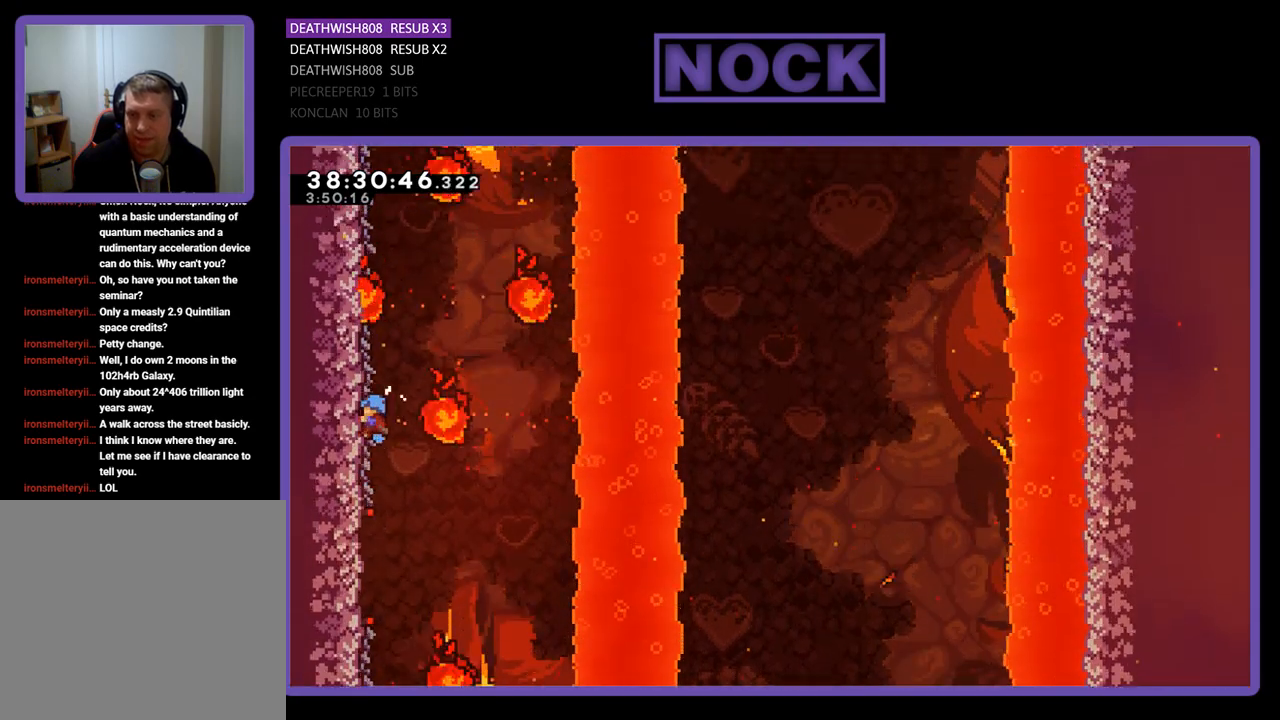
{"buttons": ["R2", "DPAD_UP"], "events": []}
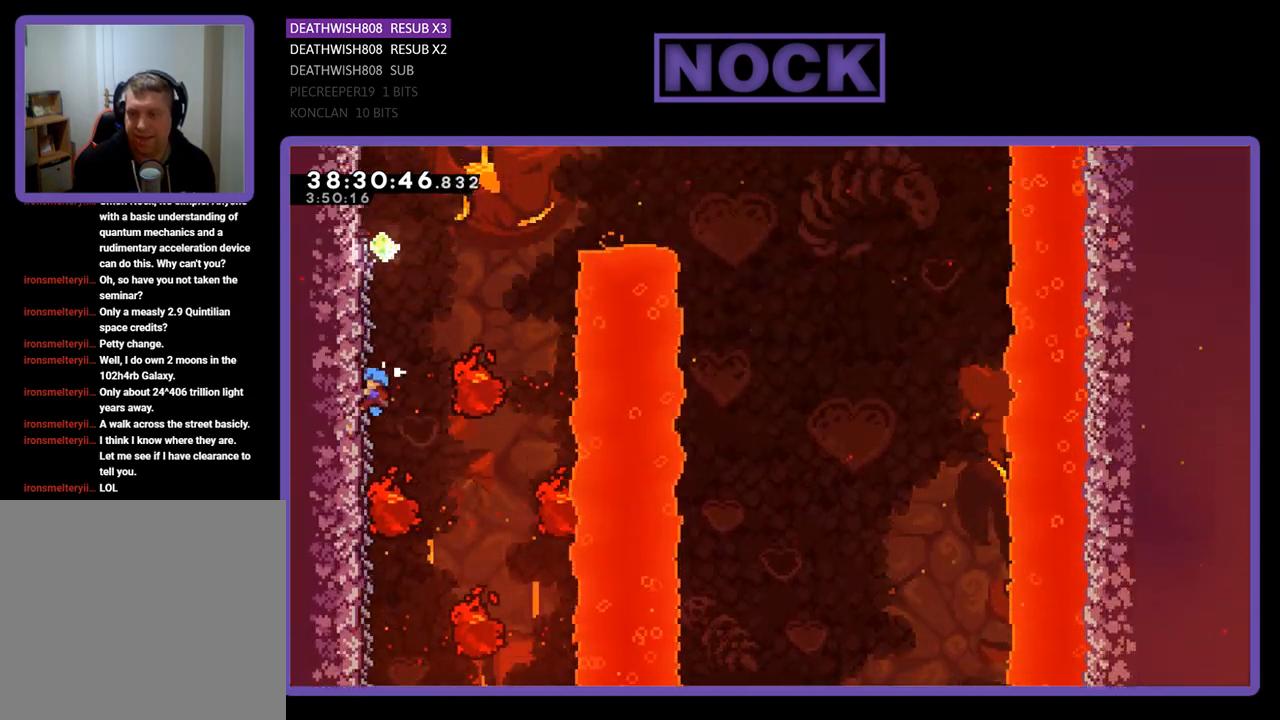
{"buttons": ["R2"], "events": [[33, "DPAD_UP", "up"]]}
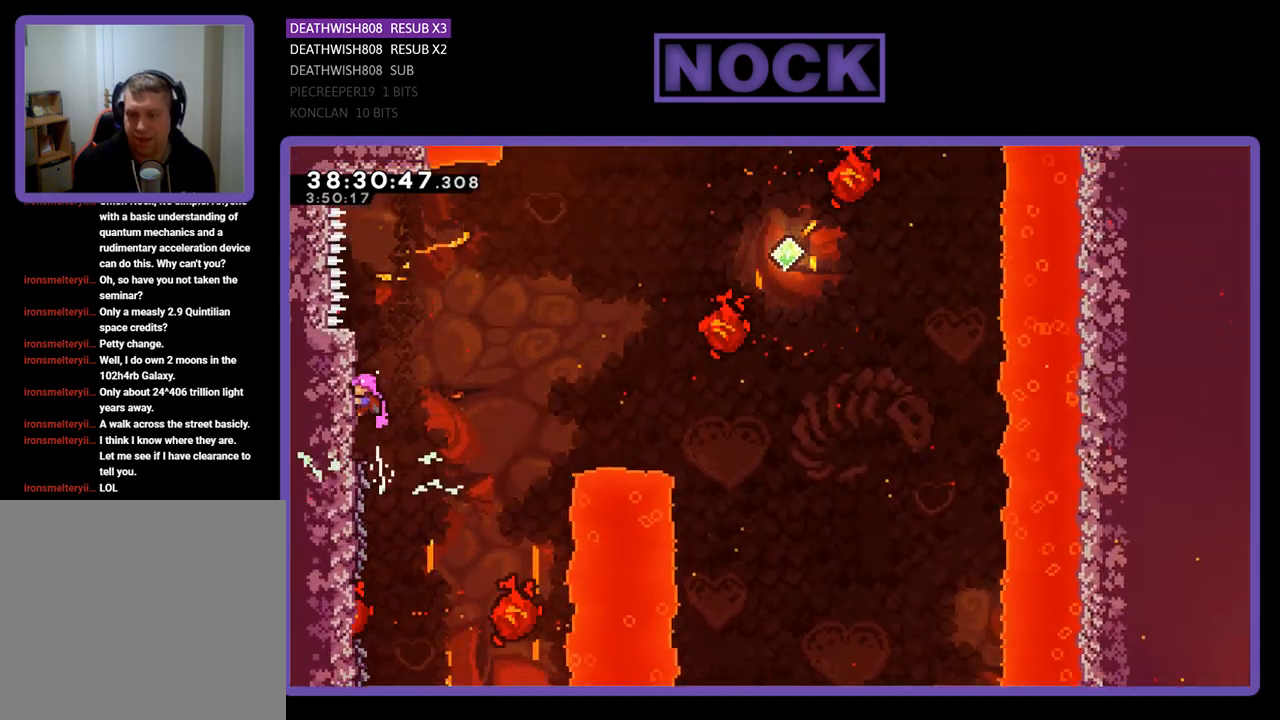
{"buttons": ["CROSS", "R2", "DPAD_RIGHT"], "events": [[167, "DPAD_RIGHT", "down"], [467, "CROSS", "down"]]}
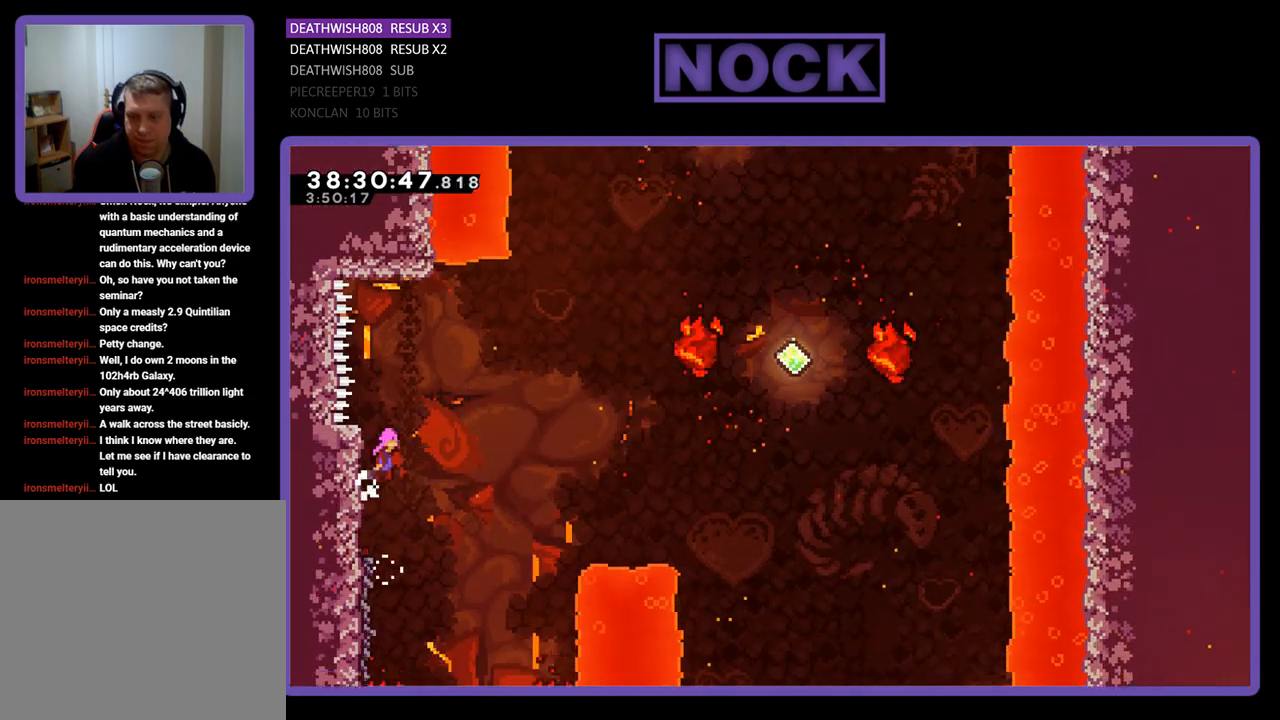
{"buttons": ["R2", "DPAD_UP", "DPAD_RIGHT"], "events": [[367, "DPAD_UP", "down"], [400, "CROSS", "up"]]}
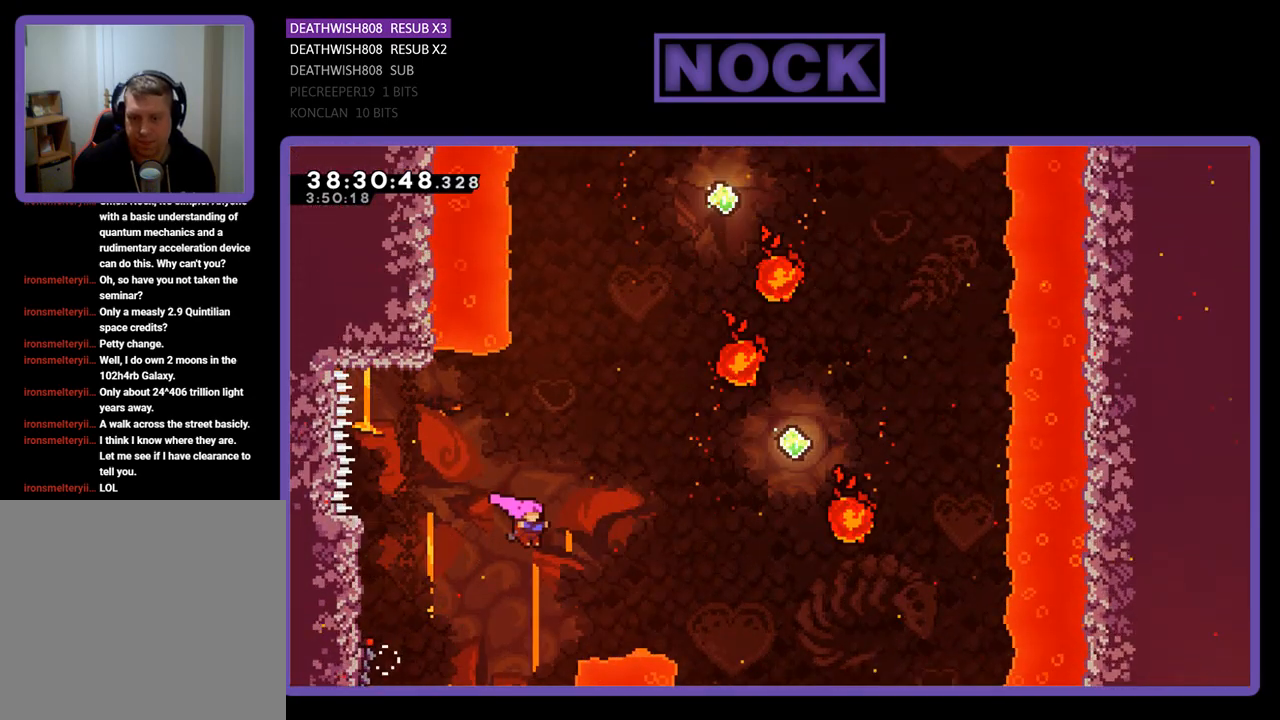
{"buttons": ["CIRCLE", "R2", "DPAD_UP", "DPAD_RIGHT"], "events": [[67, "CIRCLE", "down"], [300, "CIRCLE", "up"], [433, "CIRCLE", "down"]]}
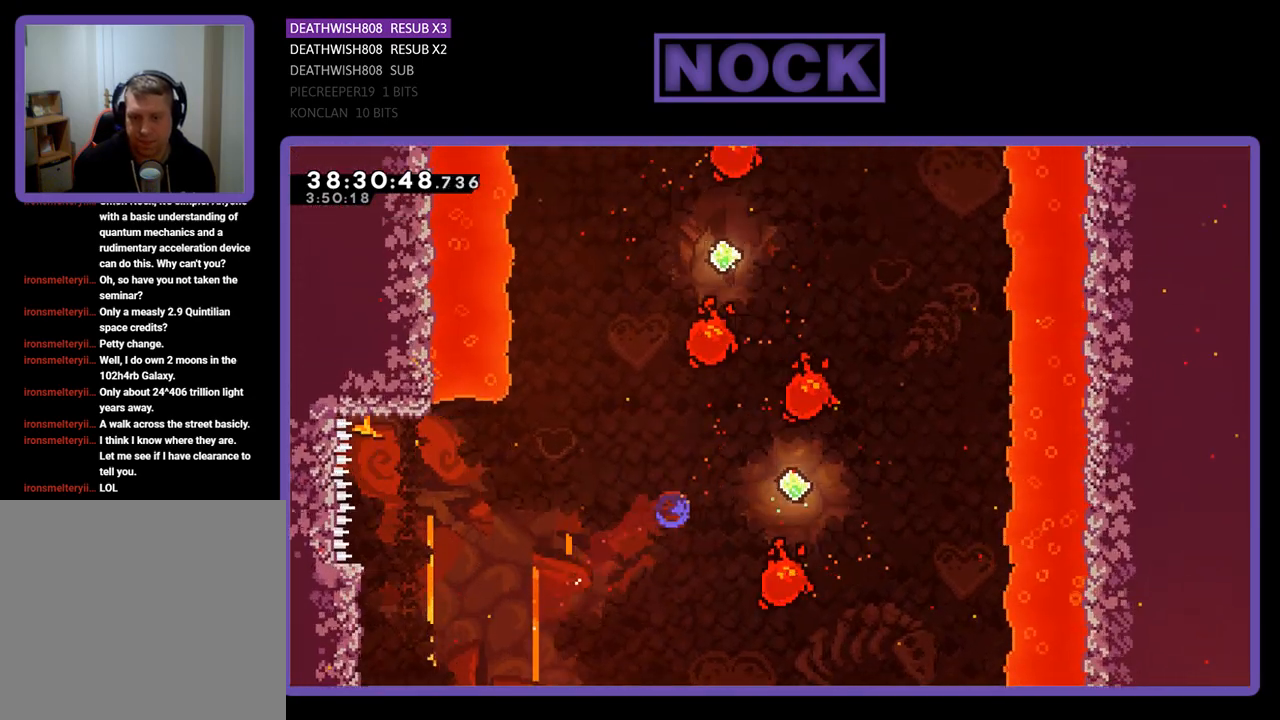
{"buttons": ["R2"], "events": [[133, "CIRCLE", "up"], [200, "DPAD_RIGHT", "up"], [233, "DPAD_UP", "up"]]}
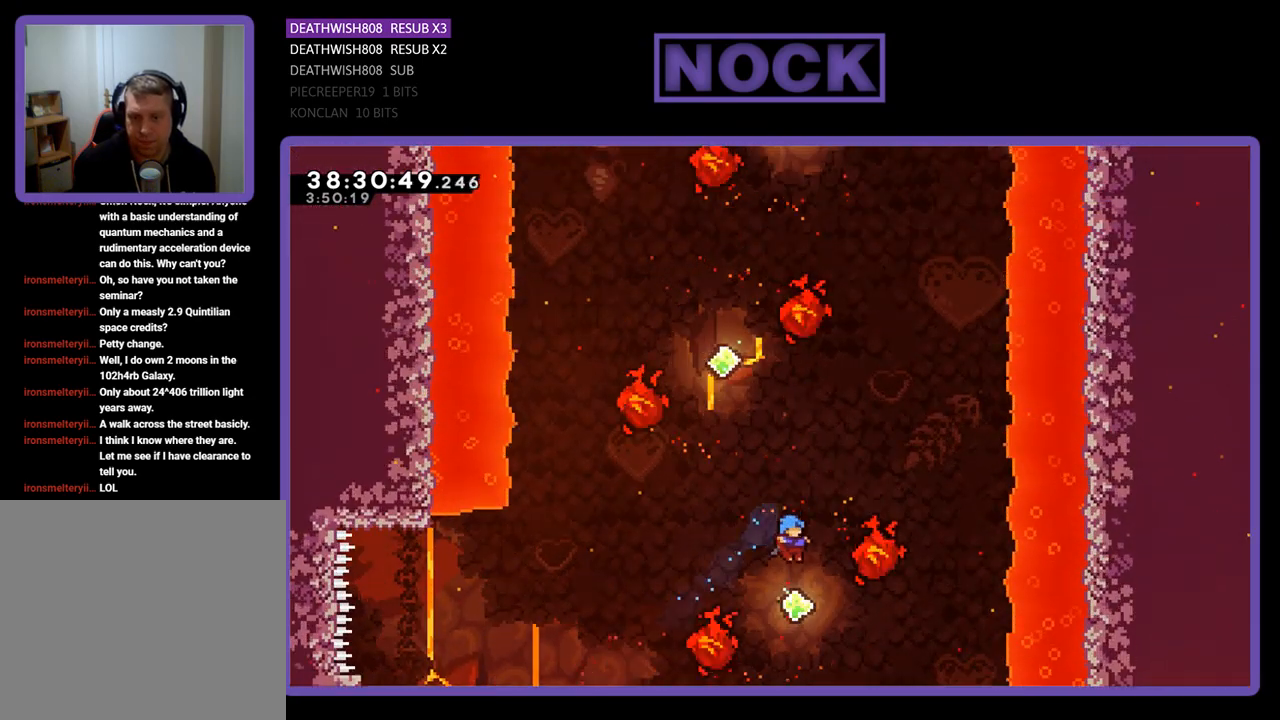
{"buttons": ["R2", "DPAD_UP", "DPAD_LEFT"], "events": [[33, "DPAD_UP", "down"], [133, "CIRCLE", "down"], [400, "DPAD_LEFT", "down"], [500, "CIRCLE", "up"]]}
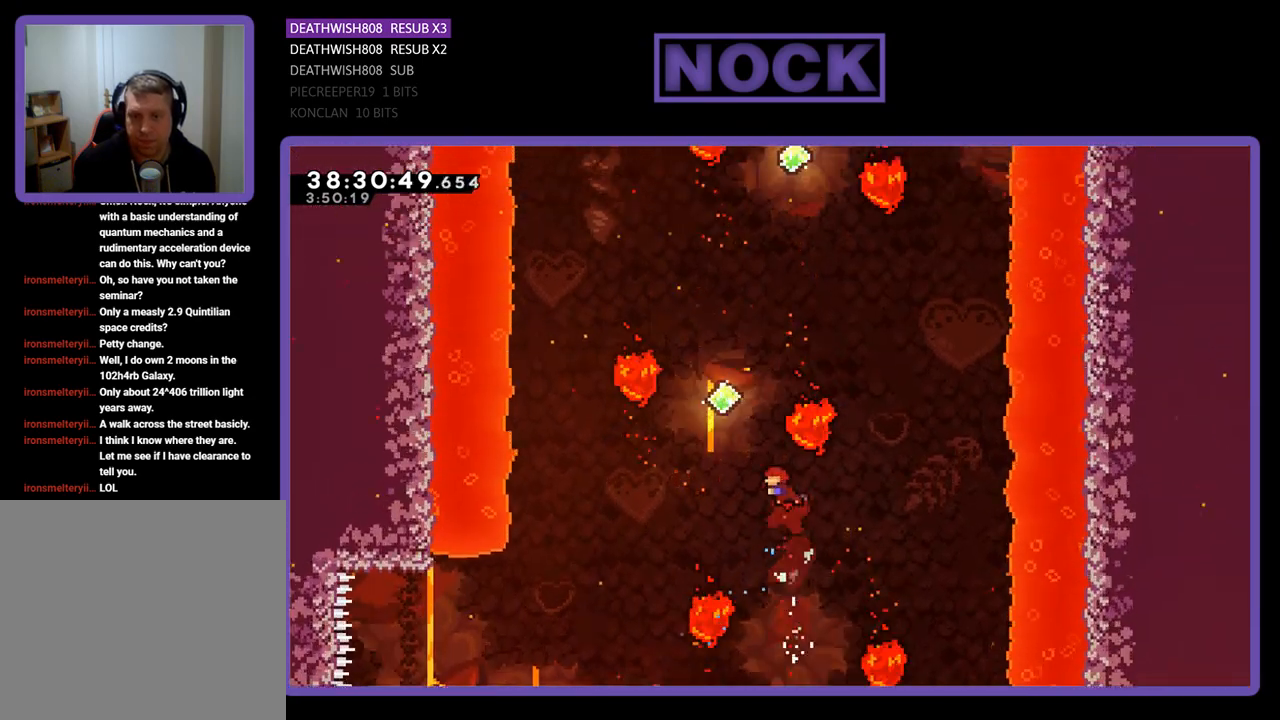
{"buttons": ["R2", "DPAD_UP", "DPAD_RIGHT"], "events": [[67, "CIRCLE", "down"], [133, "DPAD_LEFT", "up"], [200, "DPAD_RIGHT", "down"], [300, "CIRCLE", "up"]]}
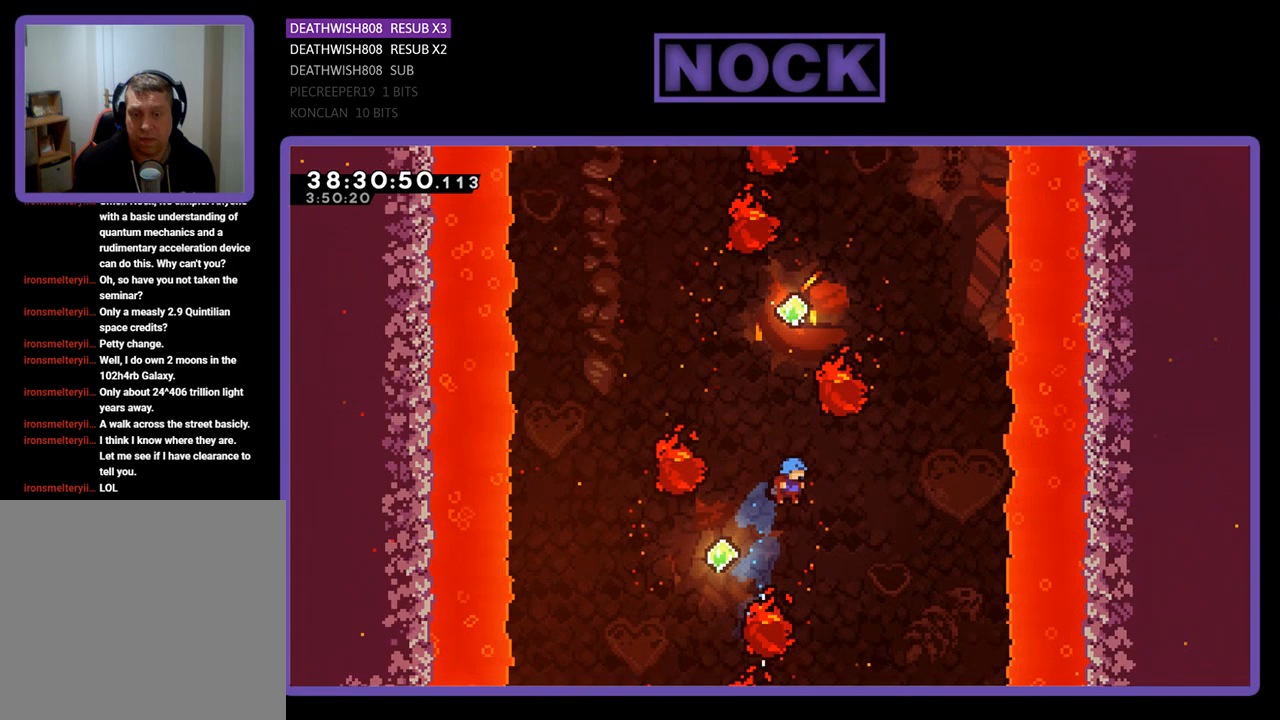
{"buttons": [], "events": [[267, "DPAD_RIGHT", "up"], [367, "DPAD_UP", "up"], [433, "R2", "up"]]}
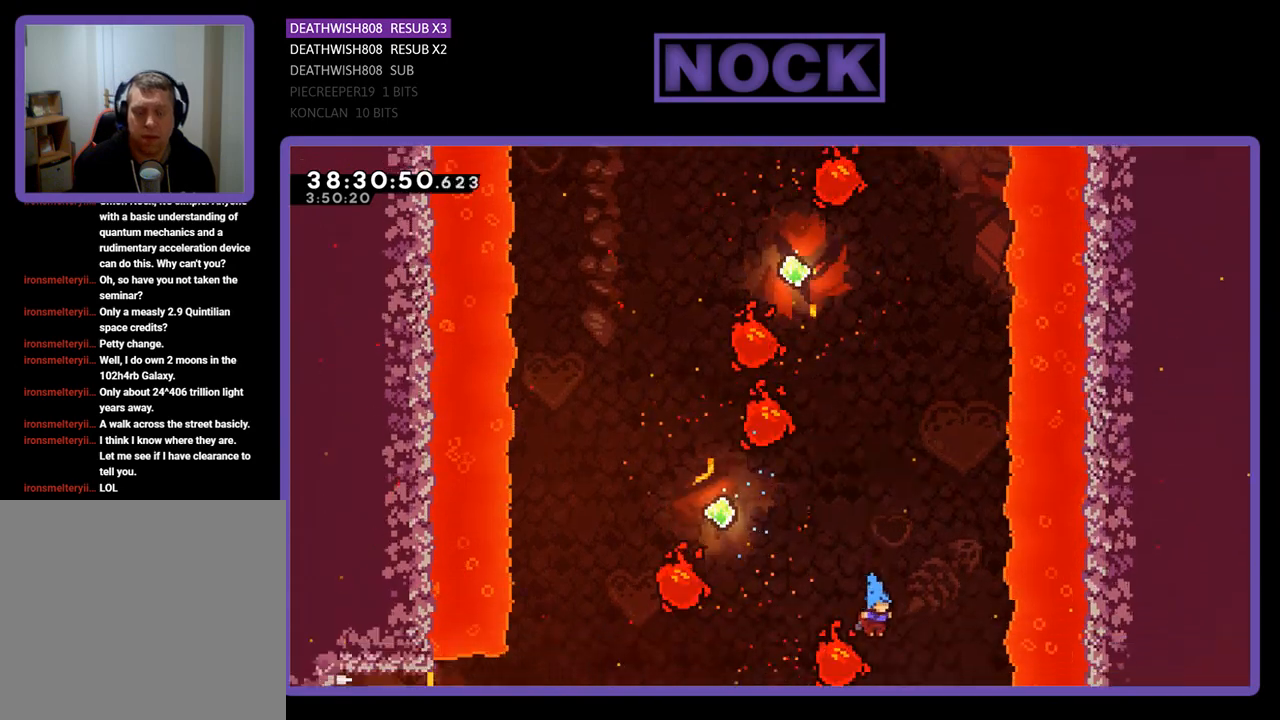
{"buttons": [], "events": []}
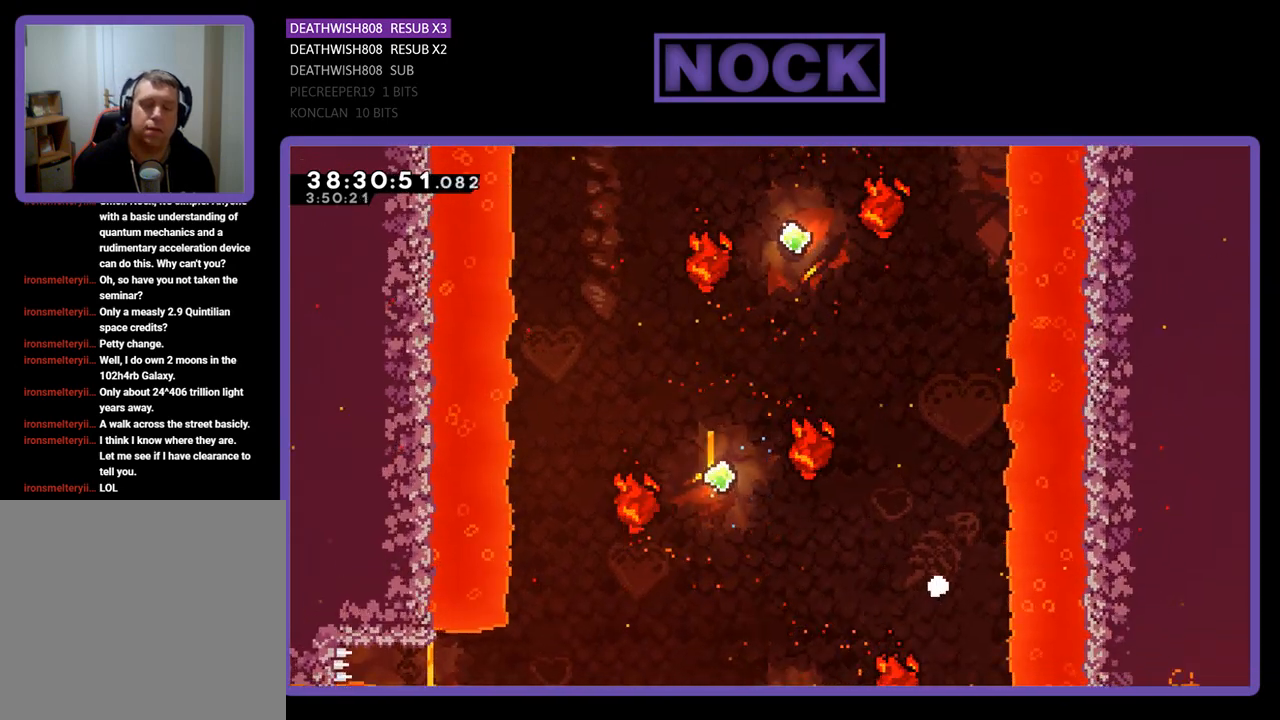
{"buttons": ["R2"], "events": [[333, "R2", "down"]]}
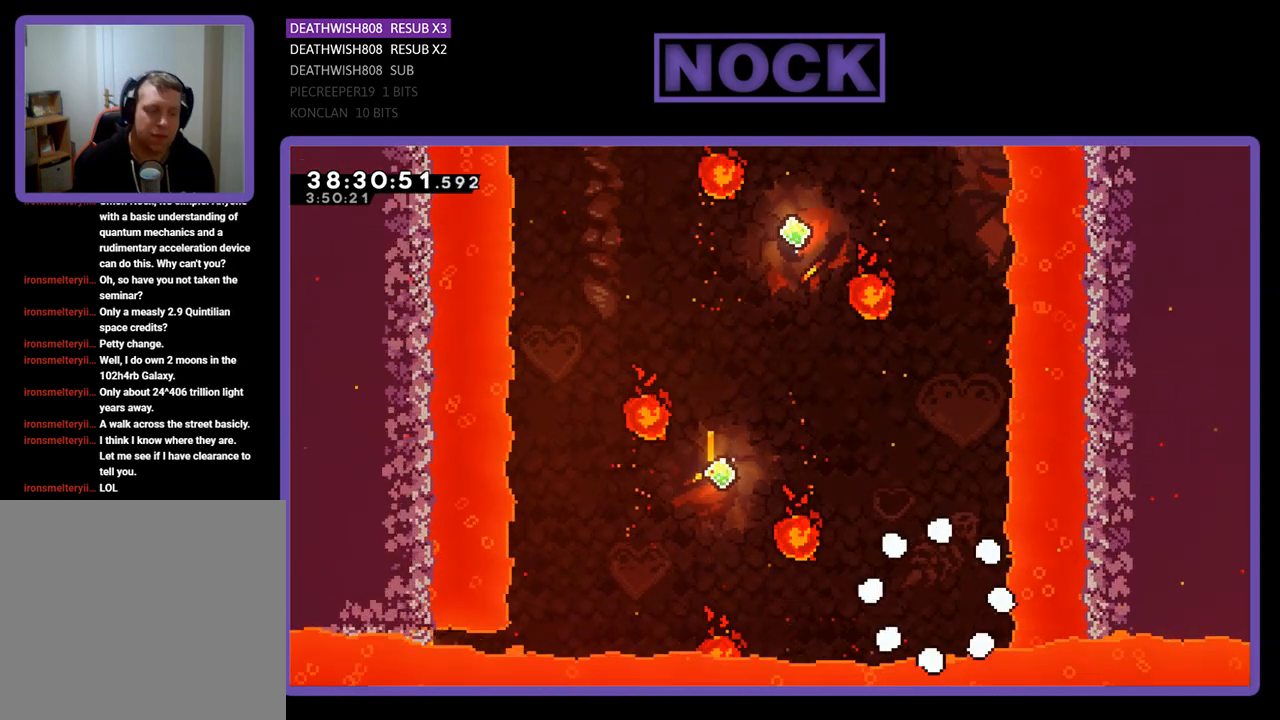
{"buttons": ["R2"], "events": []}
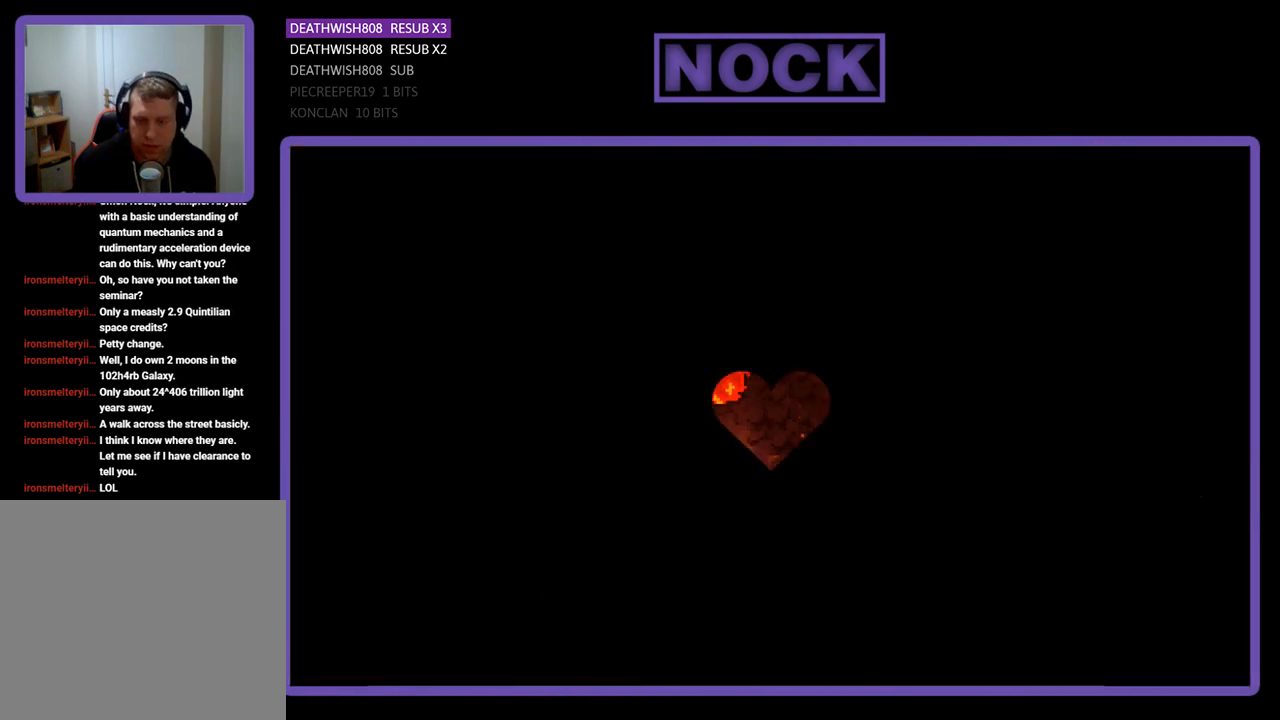
{"buttons": ["R2", "DPAD_LEFT"], "events": [[300, "DPAD_LEFT", "down"]]}
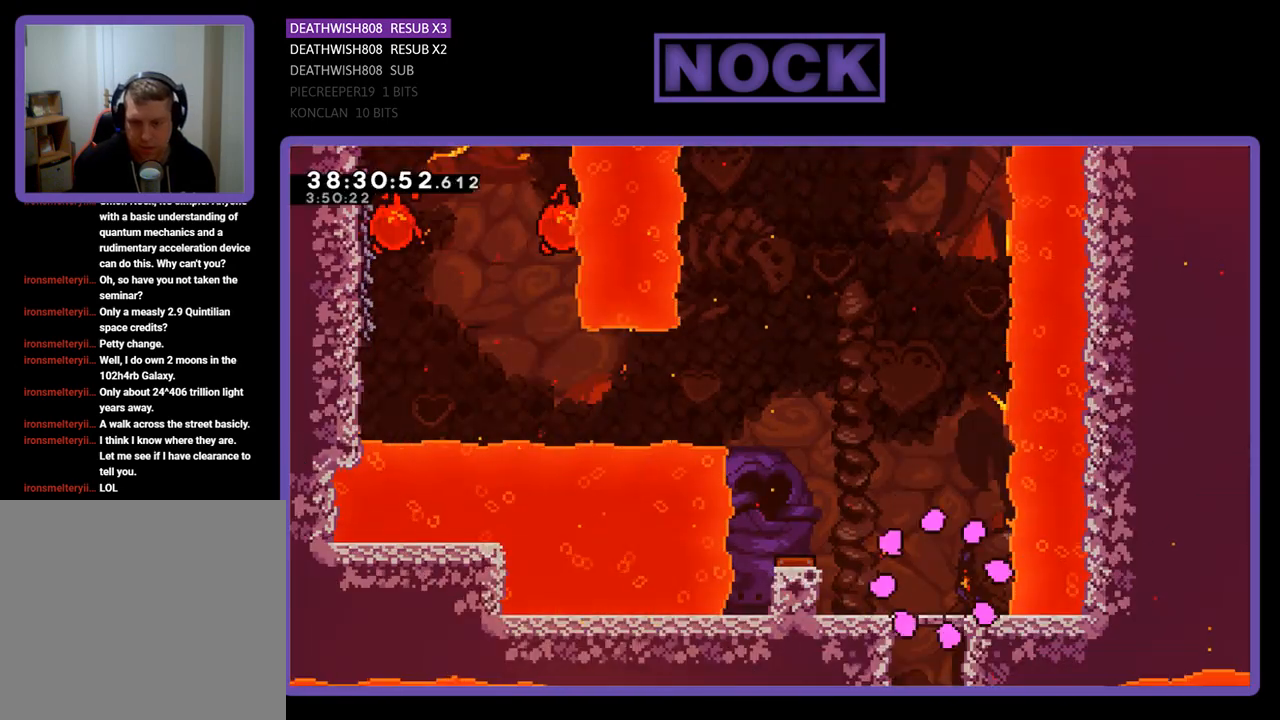
{"buttons": ["CROSS", "R2", "DPAD_LEFT"], "events": [[367, "CROSS", "down"]]}
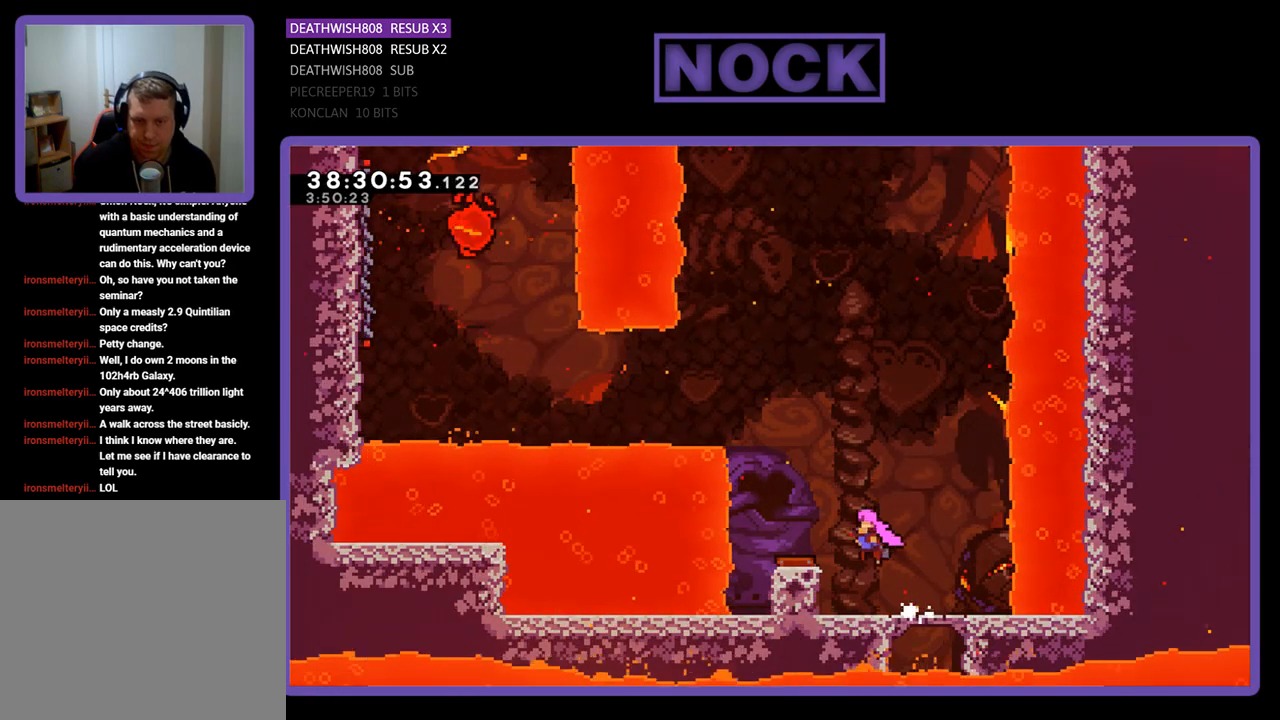
{"buttons": ["R2", "DPAD_LEFT"], "events": [[167, "CROSS", "up"]]}
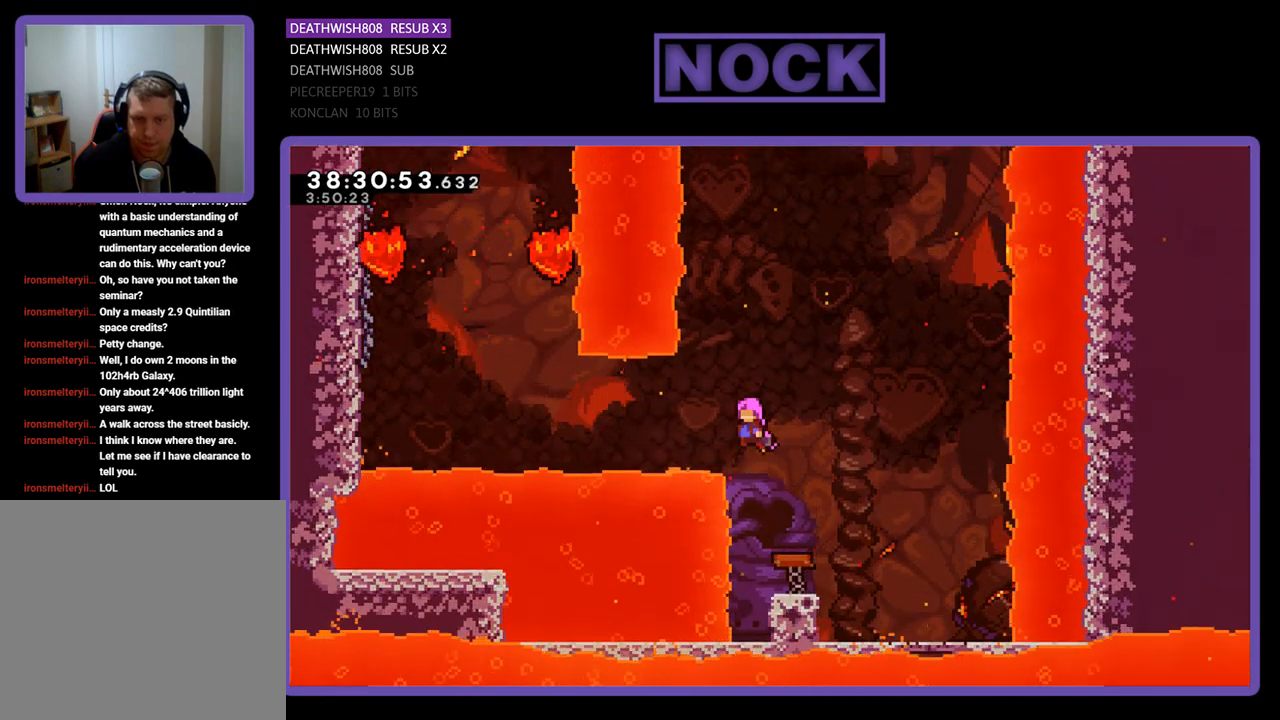
{"buttons": ["CIRCLE", "R2", "DPAD_LEFT"], "events": [[233, "CIRCLE", "down"], [333, "CIRCLE", "up"], [433, "CIRCLE", "down"]]}
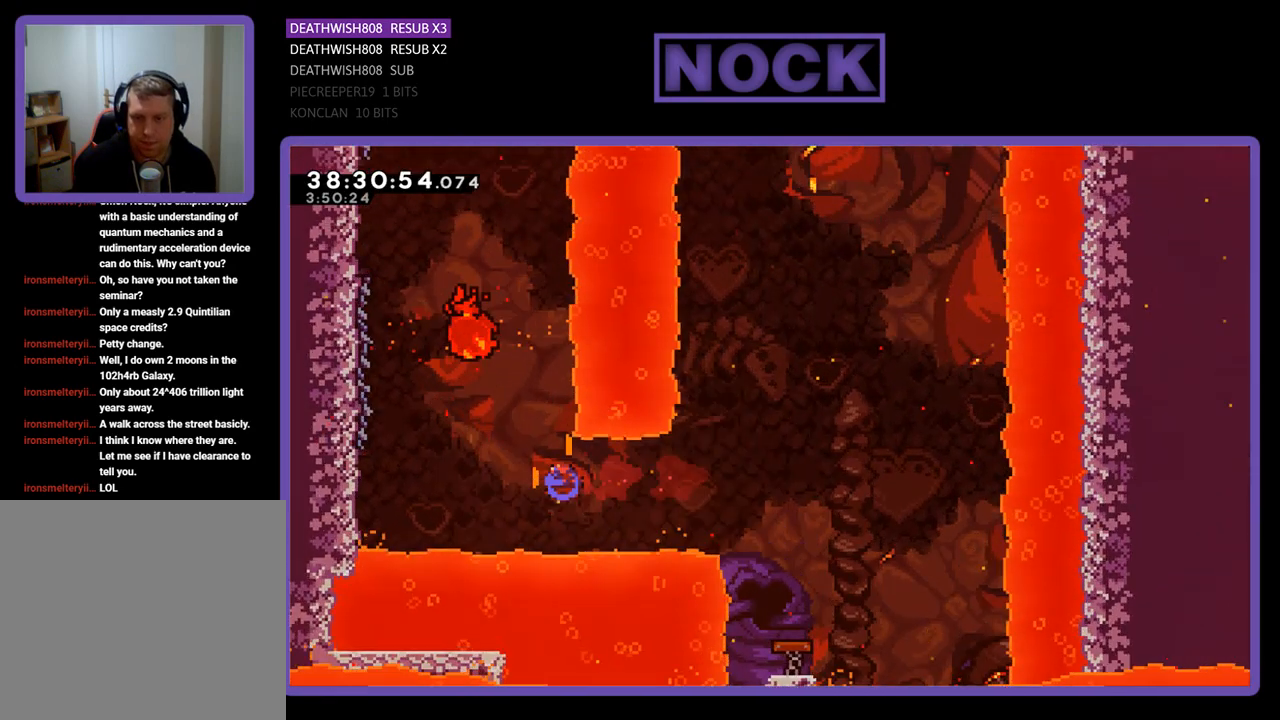
{"buttons": ["R2", "DPAD_UP", "DPAD_LEFT"], "events": [[33, "DPAD_UP", "down"], [133, "CIRCLE", "up"]]}
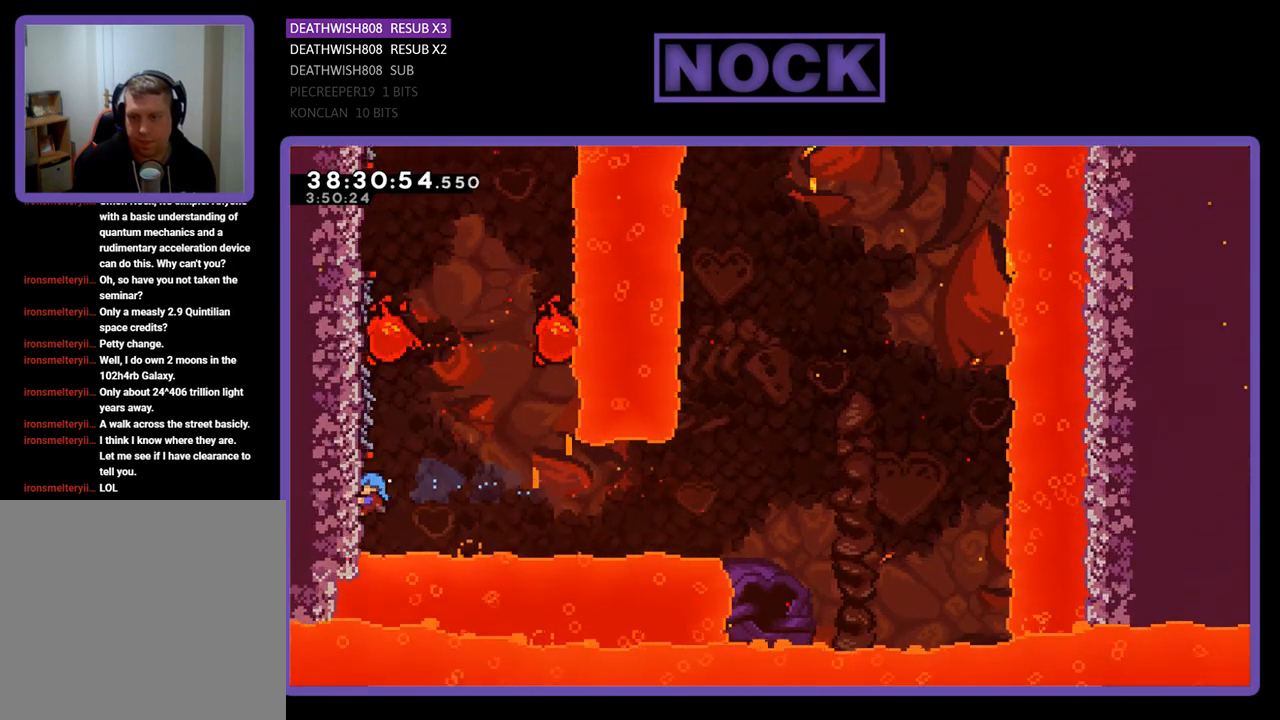
{"buttons": ["R2", "DPAD_UP"], "events": [[33, "DPAD_LEFT", "up"]]}
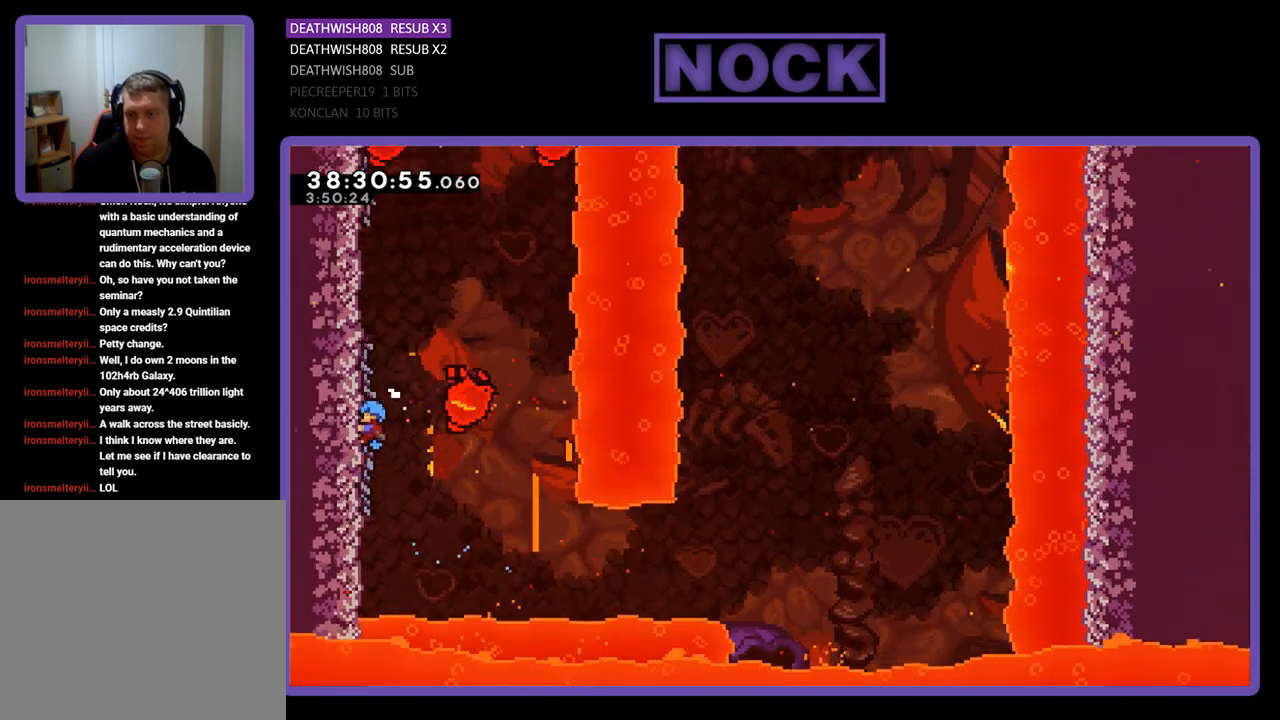
{"buttons": ["R2"], "events": [[300, "DPAD_UP", "up"]]}
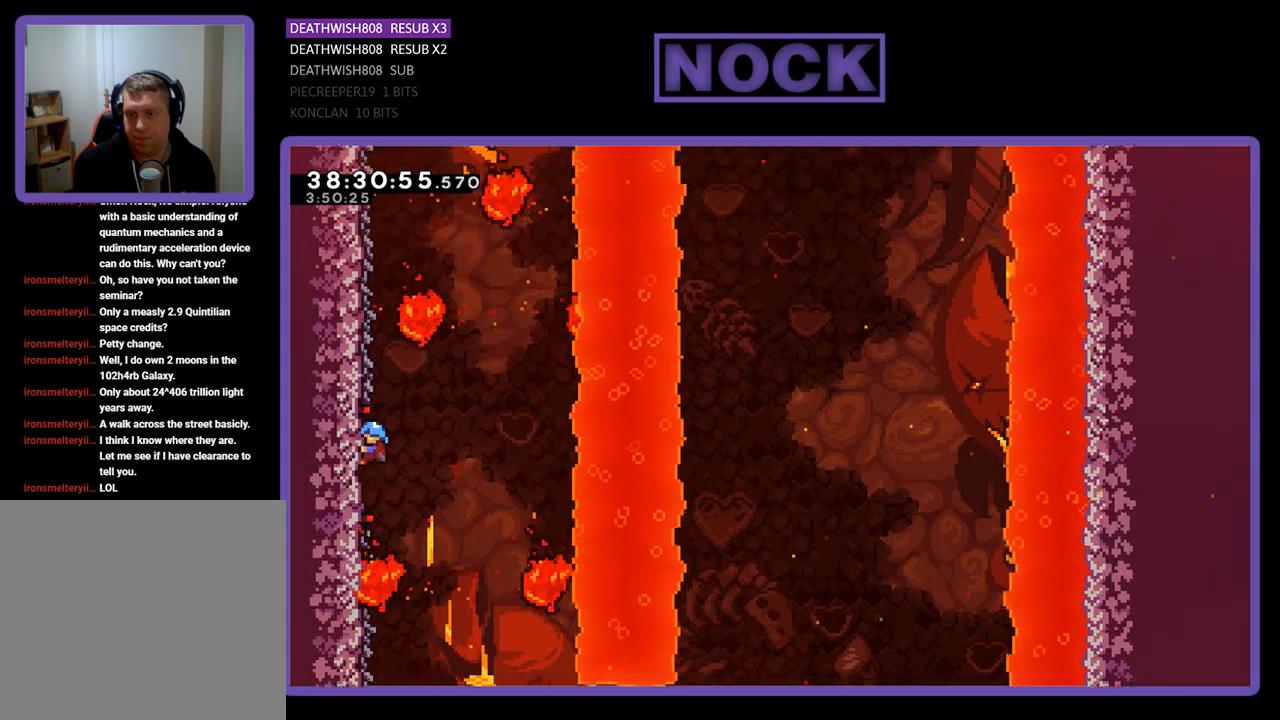
{"buttons": ["R2", "DPAD_UP"], "events": [[33, "DPAD_UP", "down"]]}
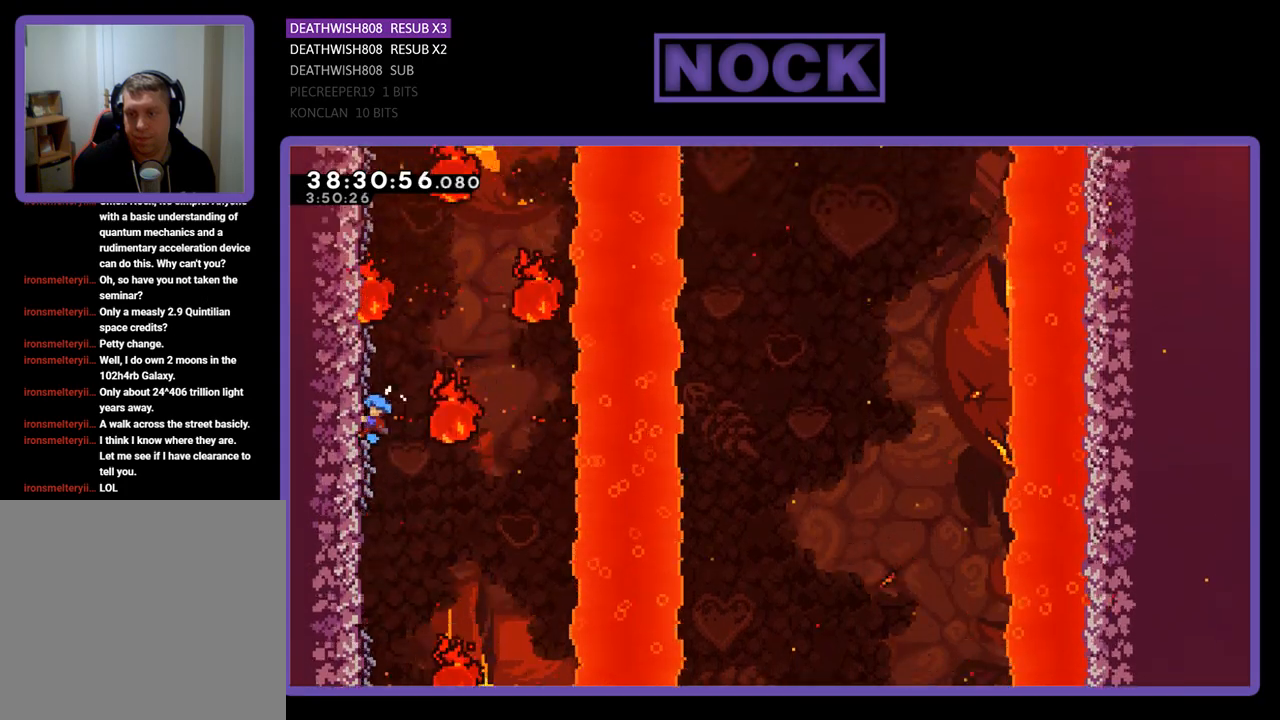
{"buttons": ["R2", "DPAD_UP"], "events": []}
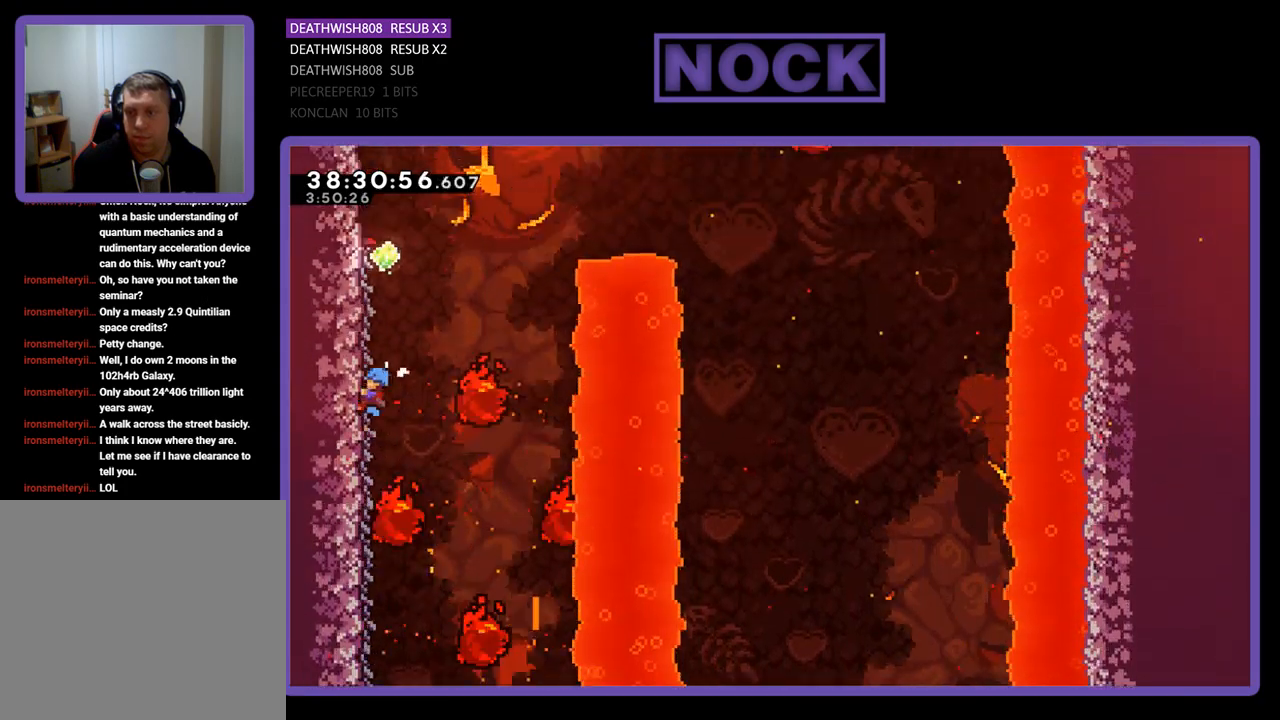
{"buttons": ["R2"], "events": [[133, "DPAD_UP", "up"]]}
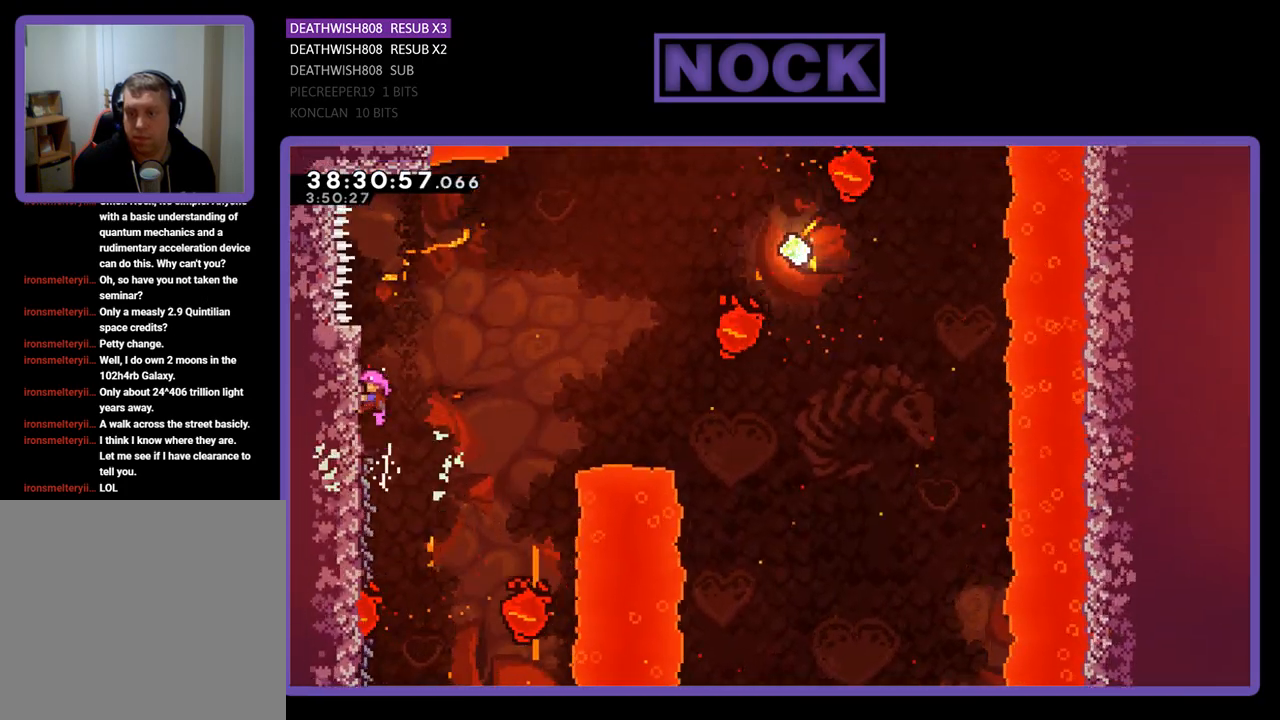
{"buttons": ["CROSS", "R2", "DPAD_RIGHT"], "events": [[200, "DPAD_RIGHT", "down"], [433, "CROSS", "down"]]}
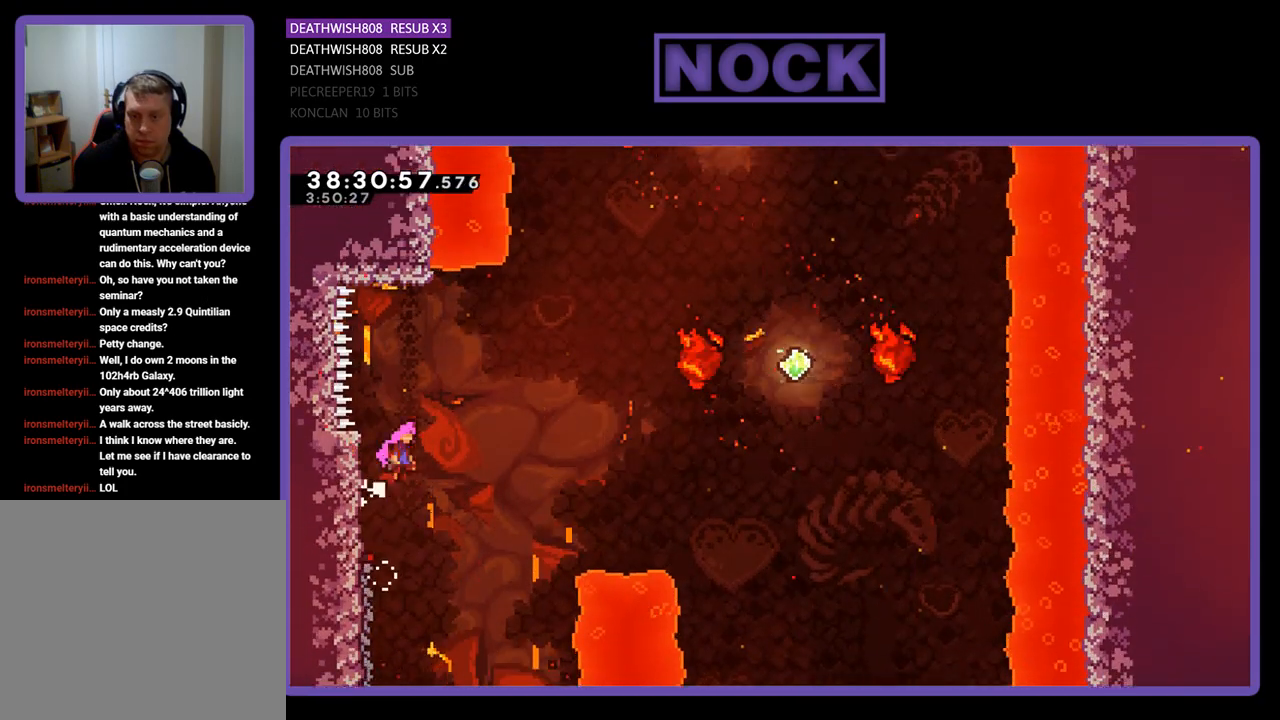
{"buttons": ["R2", "DPAD_UP", "DPAD_RIGHT"], "events": [[367, "CROSS", "up"], [433, "DPAD_UP", "down"]]}